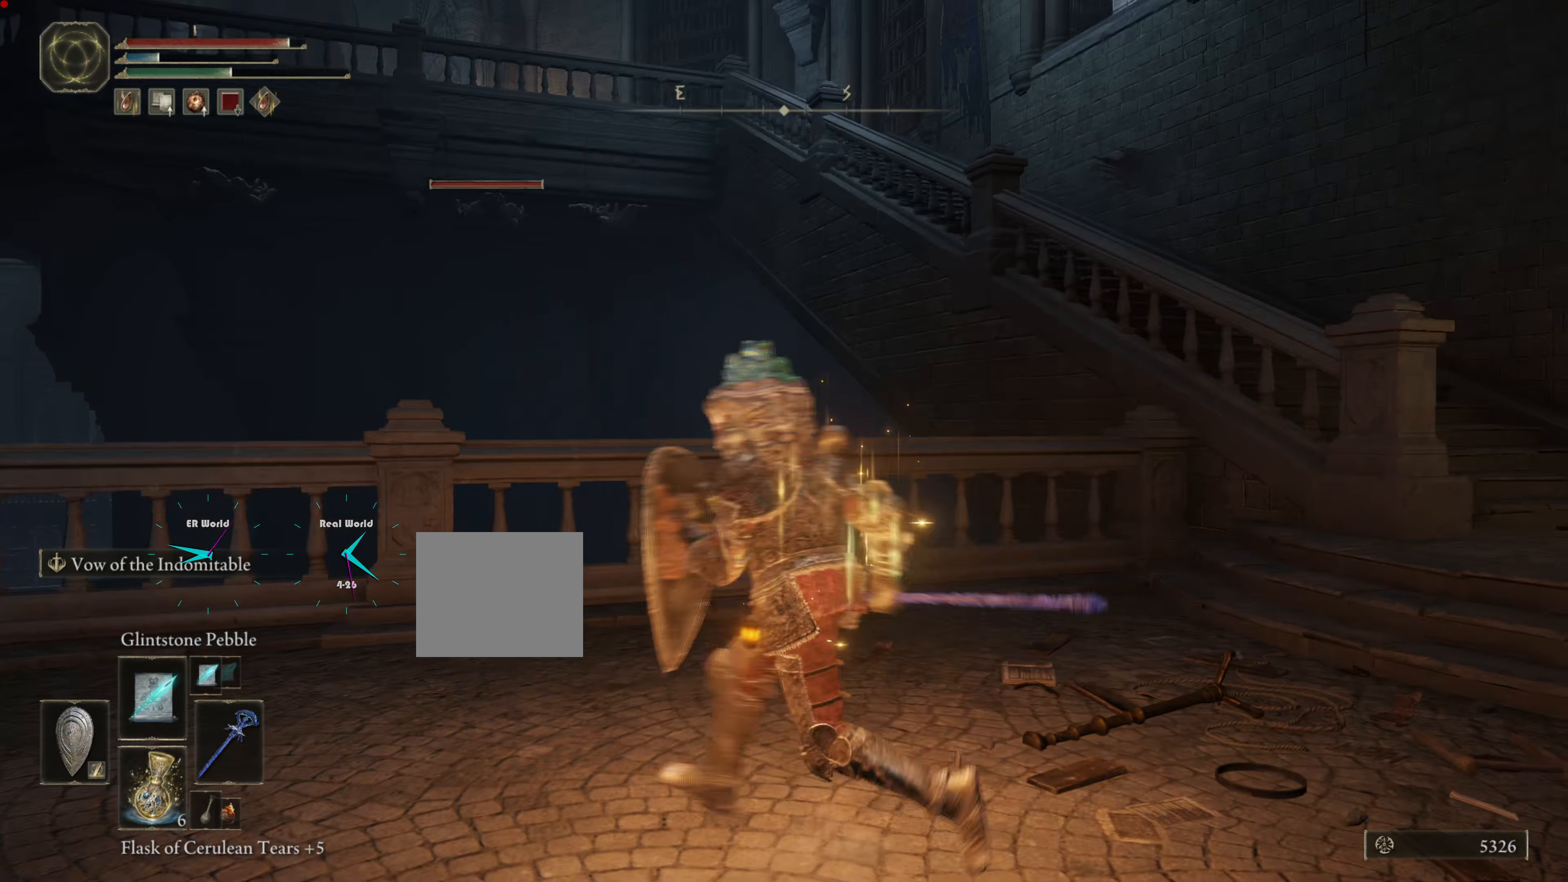
Gameplay with a controller (PlayStation layout); each line is a JSON object with the inputs held at the frame after it. "events" lists button and stick changes between this image and that frame as [ms after this image, input, new state], when the widget could be followed in between.
{"buttons": ["L1"], "left_stick": "up-left", "right_stick": "center", "events": [[17, "right_stick", "center"], [117, "TRIANGLE", "down"], [167, "TRIANGLE", "up"], [167, "left_stick", "up-left"], [400, "R3", "down"], [500, "R3", "up"]]}
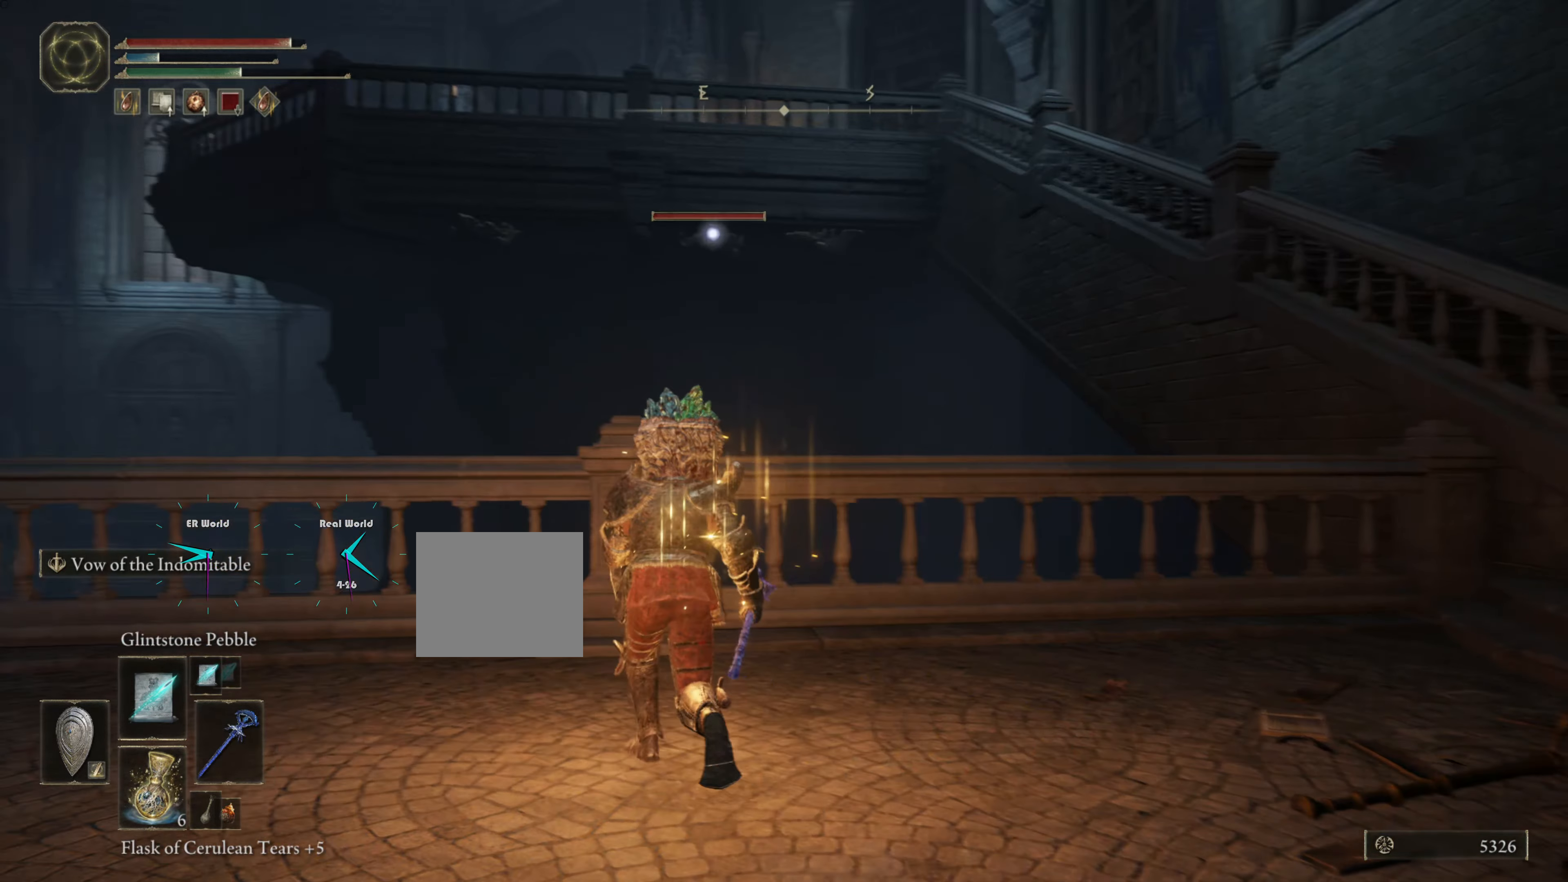
{"buttons": ["L1"], "left_stick": "up", "right_stick": "center", "events": [[484, "left_stick", "up"]]}
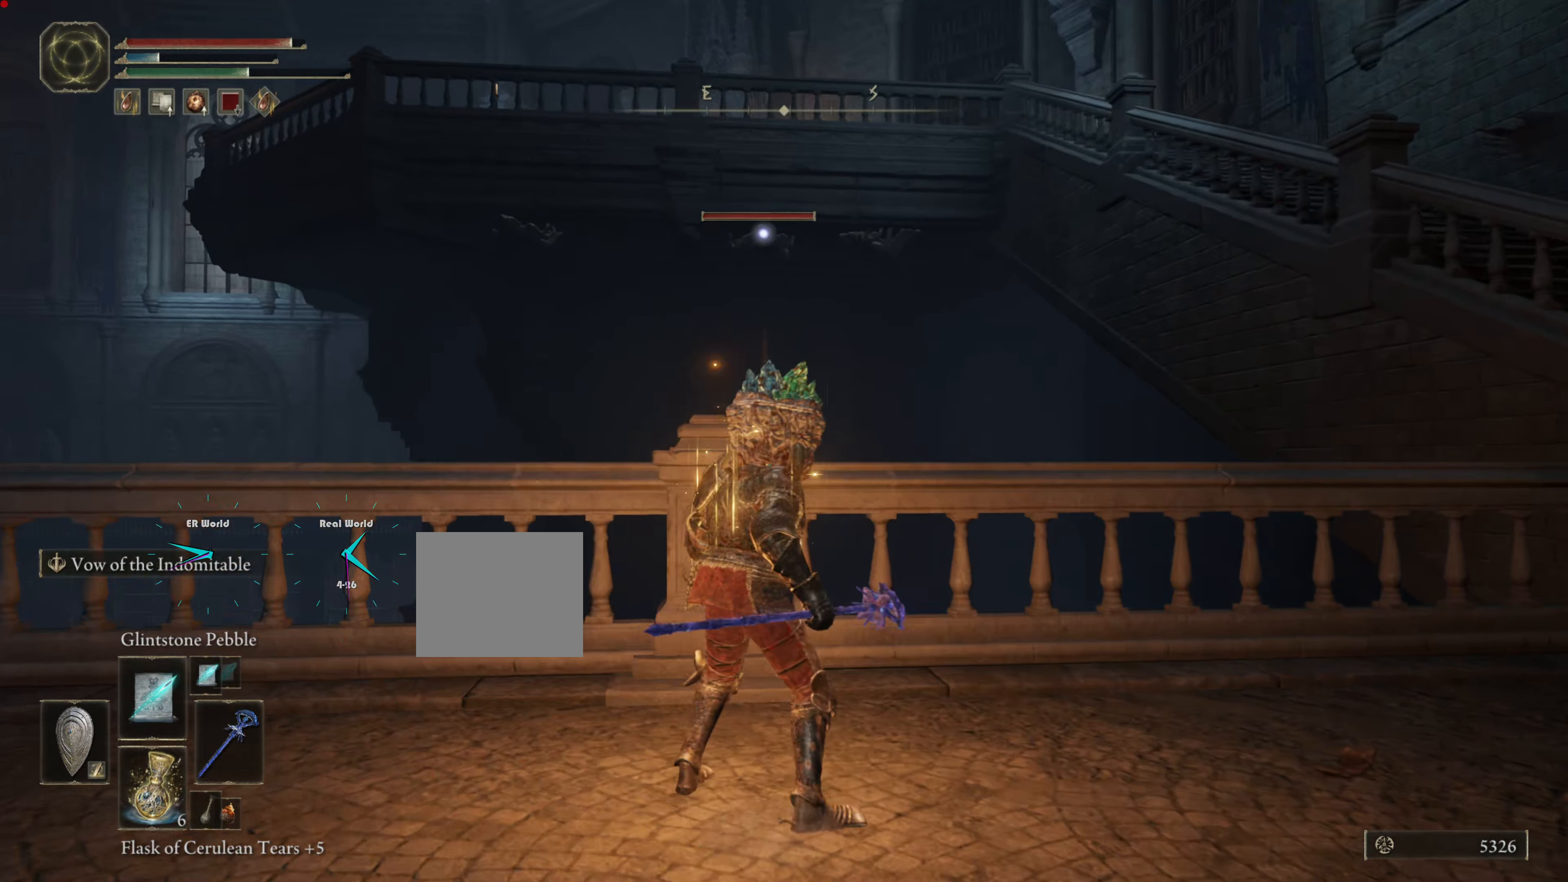
{"buttons": ["L1"], "left_stick": "down-right", "right_stick": "center", "events": [[150, "R1", "down"], [283, "R1", "up"], [283, "left_stick", "center"], [417, "left_stick", "down-right"]]}
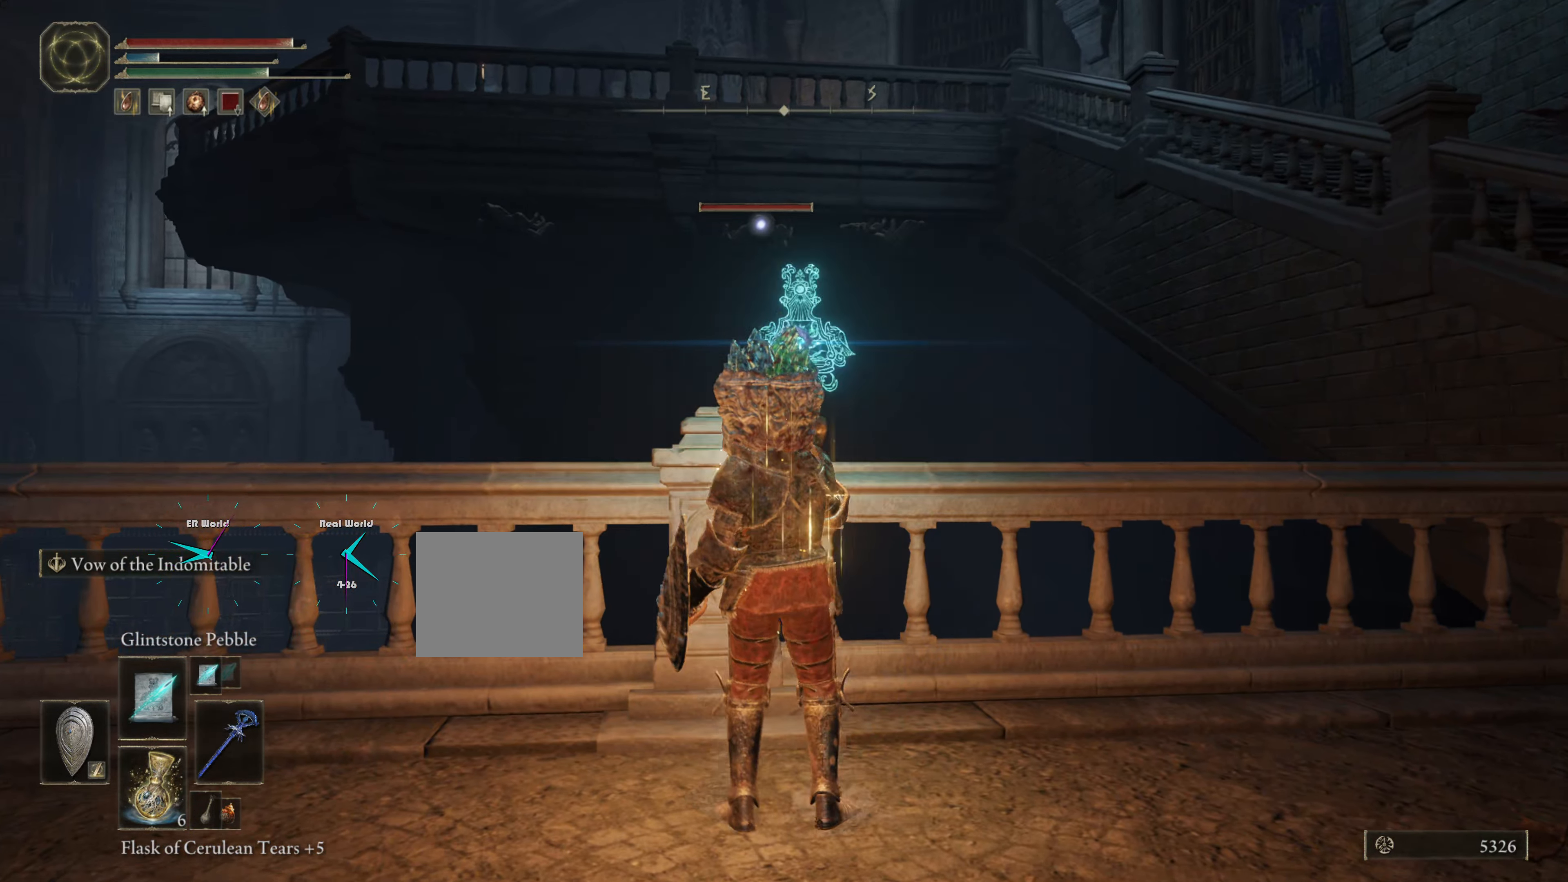
{"buttons": ["L1"], "left_stick": "down-right", "right_stick": "center", "events": []}
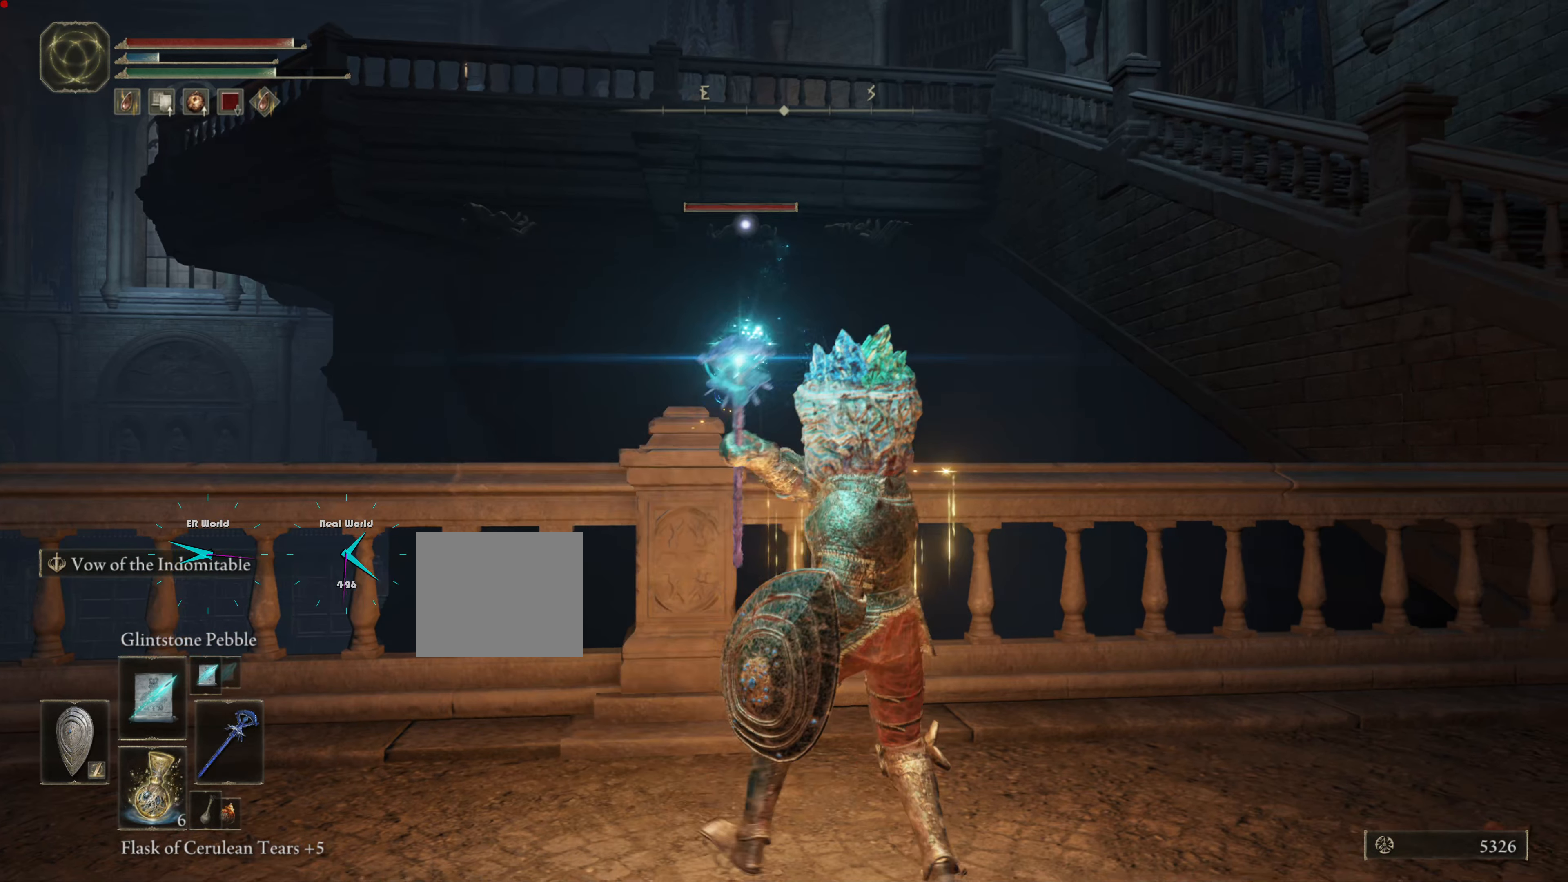
{"buttons": ["L1"], "left_stick": "right", "right_stick": "center", "events": [[50, "left_stick", "right"]]}
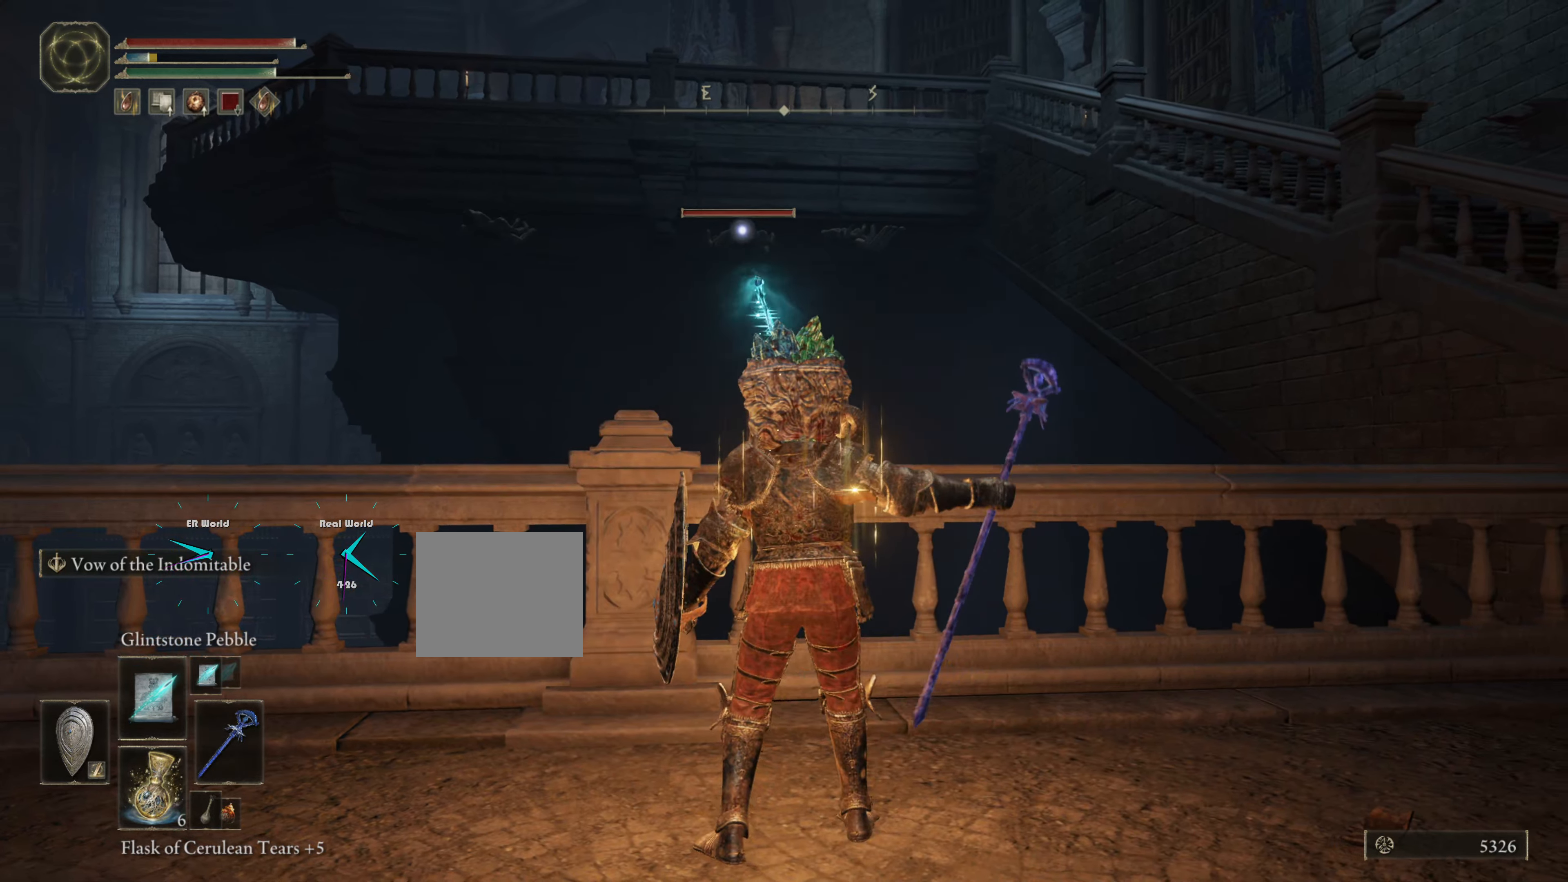
{"buttons": ["L1"], "left_stick": "right", "right_stick": "center", "events": []}
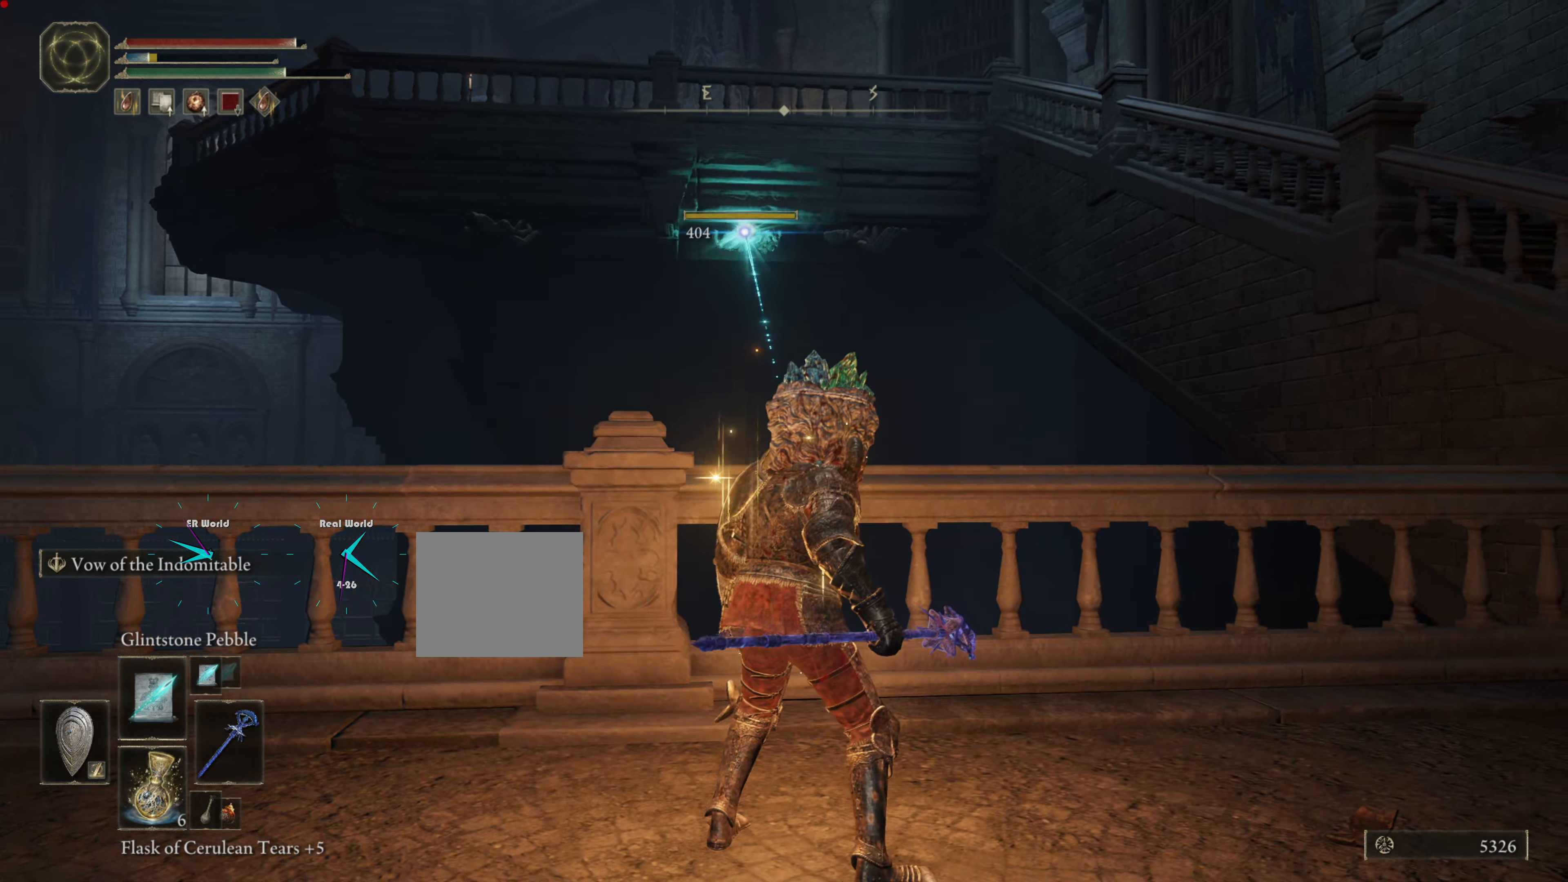
{"buttons": ["L1"], "left_stick": "right", "right_stick": "center", "events": []}
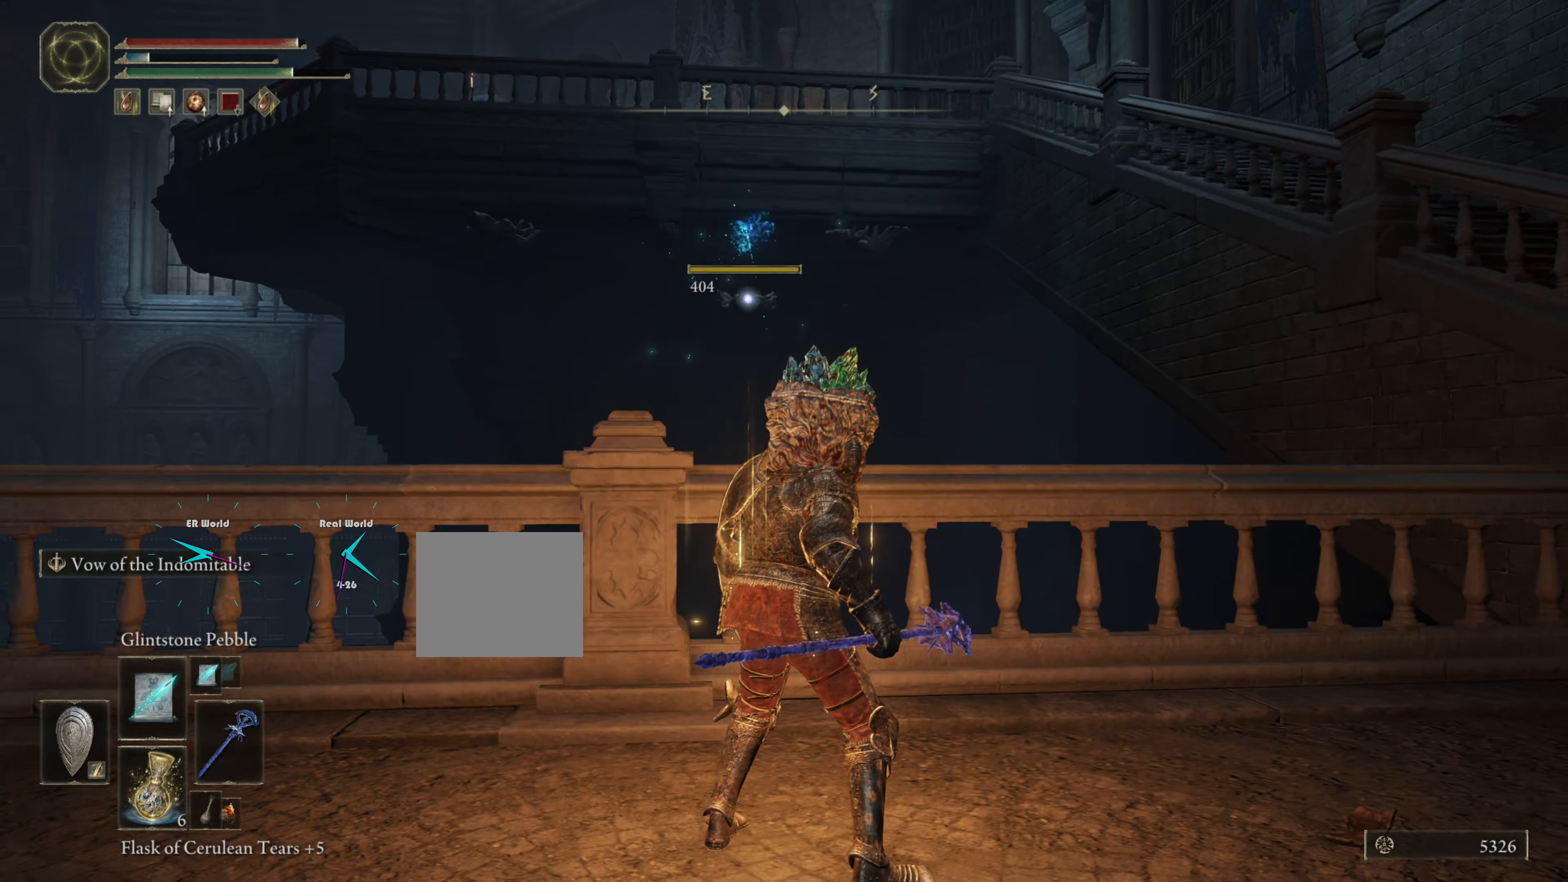
{"buttons": ["L1"], "left_stick": "up-right", "right_stick": "center", "events": [[417, "left_stick", "center"], [484, "left_stick", "up-right"]]}
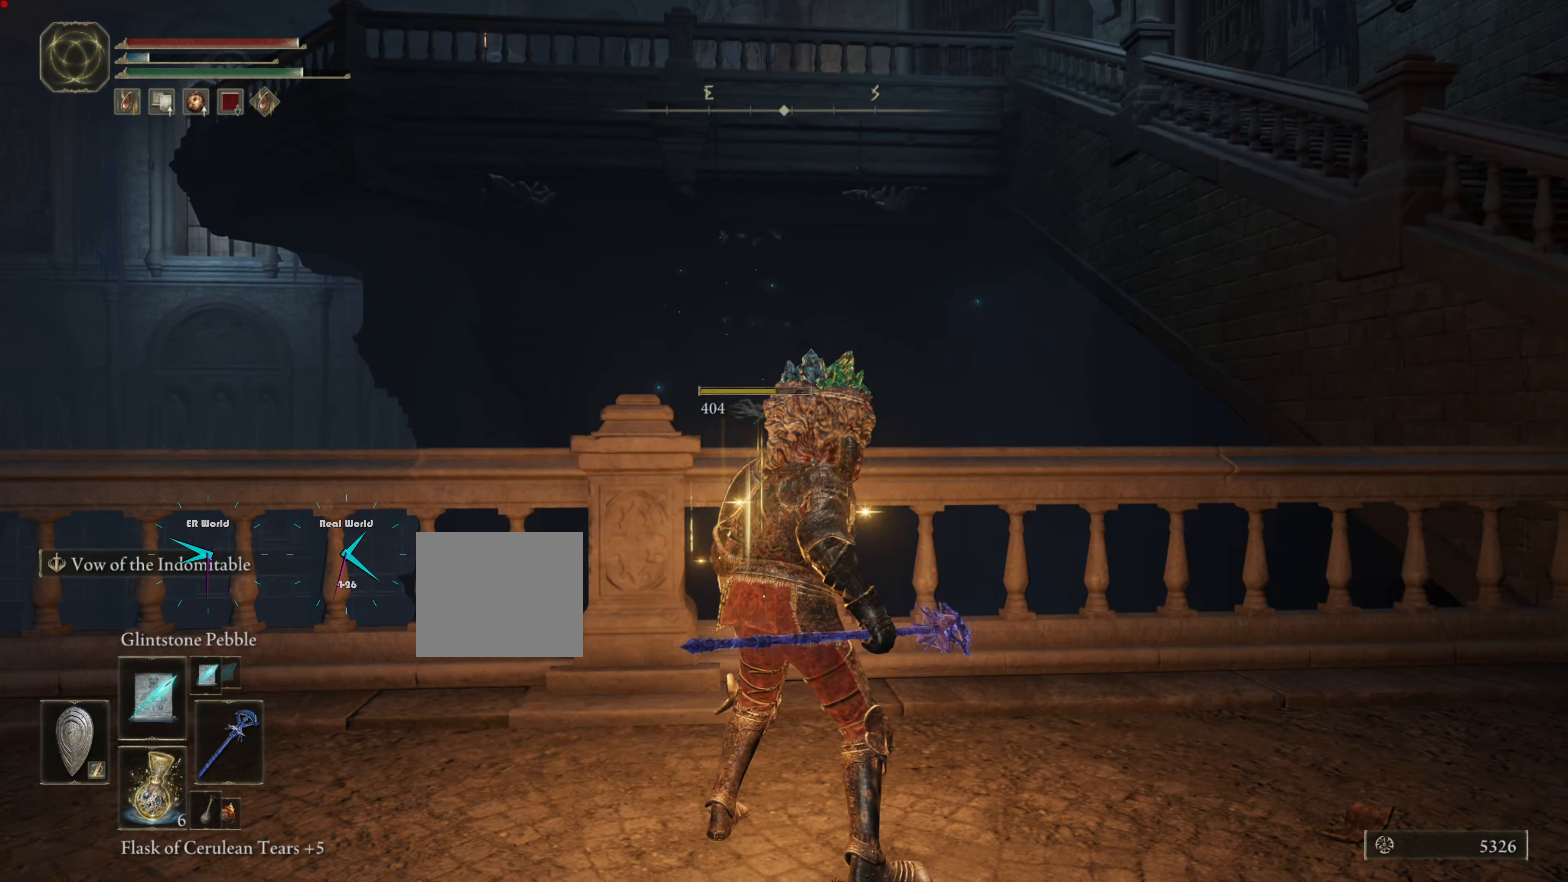
{"buttons": ["L1"], "left_stick": "center", "right_stick": "center", "events": [[317, "left_stick", "center"]]}
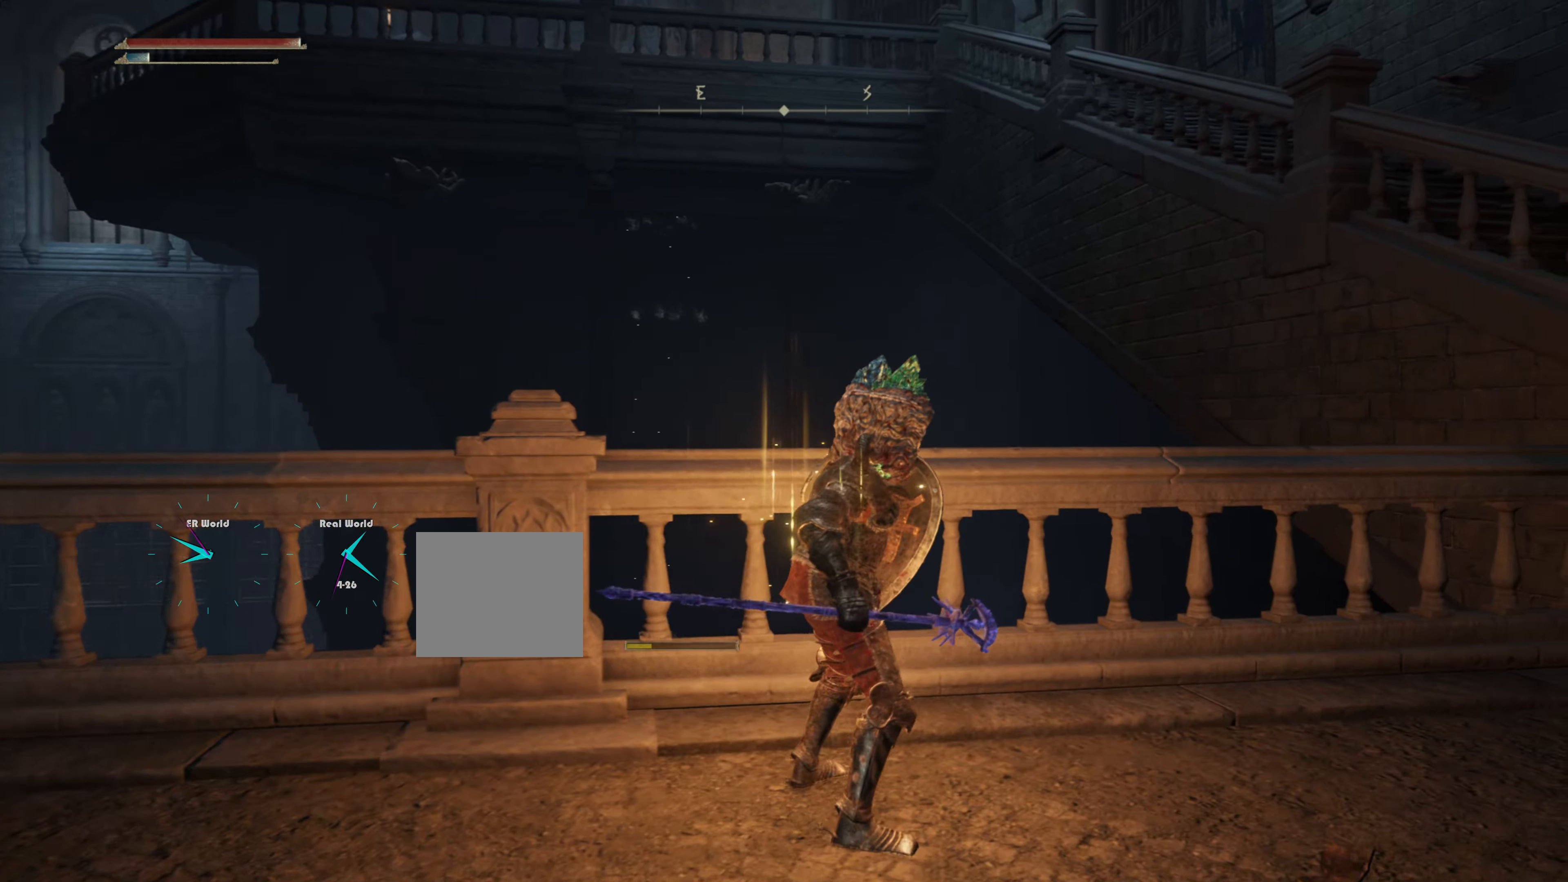
{"buttons": ["L1"], "left_stick": "up-right", "right_stick": "center", "events": [[117, "left_stick", "up-right"], [217, "R3", "down"], [217, "left_stick", "center"], [384, "R3", "up"], [434, "left_stick", "up-right"]]}
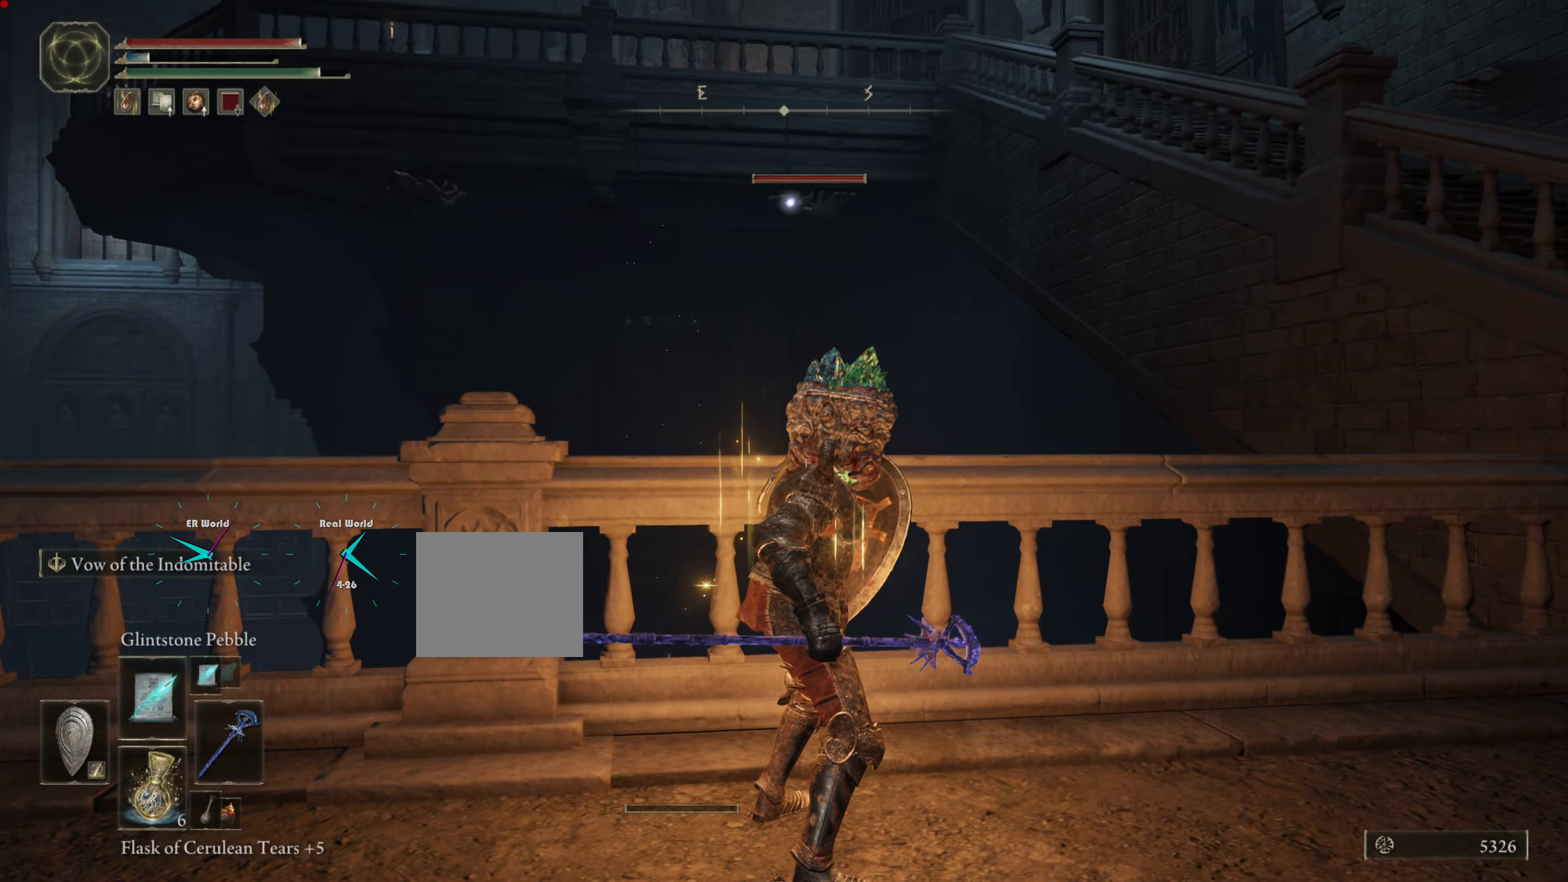
{"buttons": ["L1"], "left_stick": "center", "right_stick": "center", "events": [[17, "left_stick", "center"], [234, "R1", "down"], [350, "R1", "up"]]}
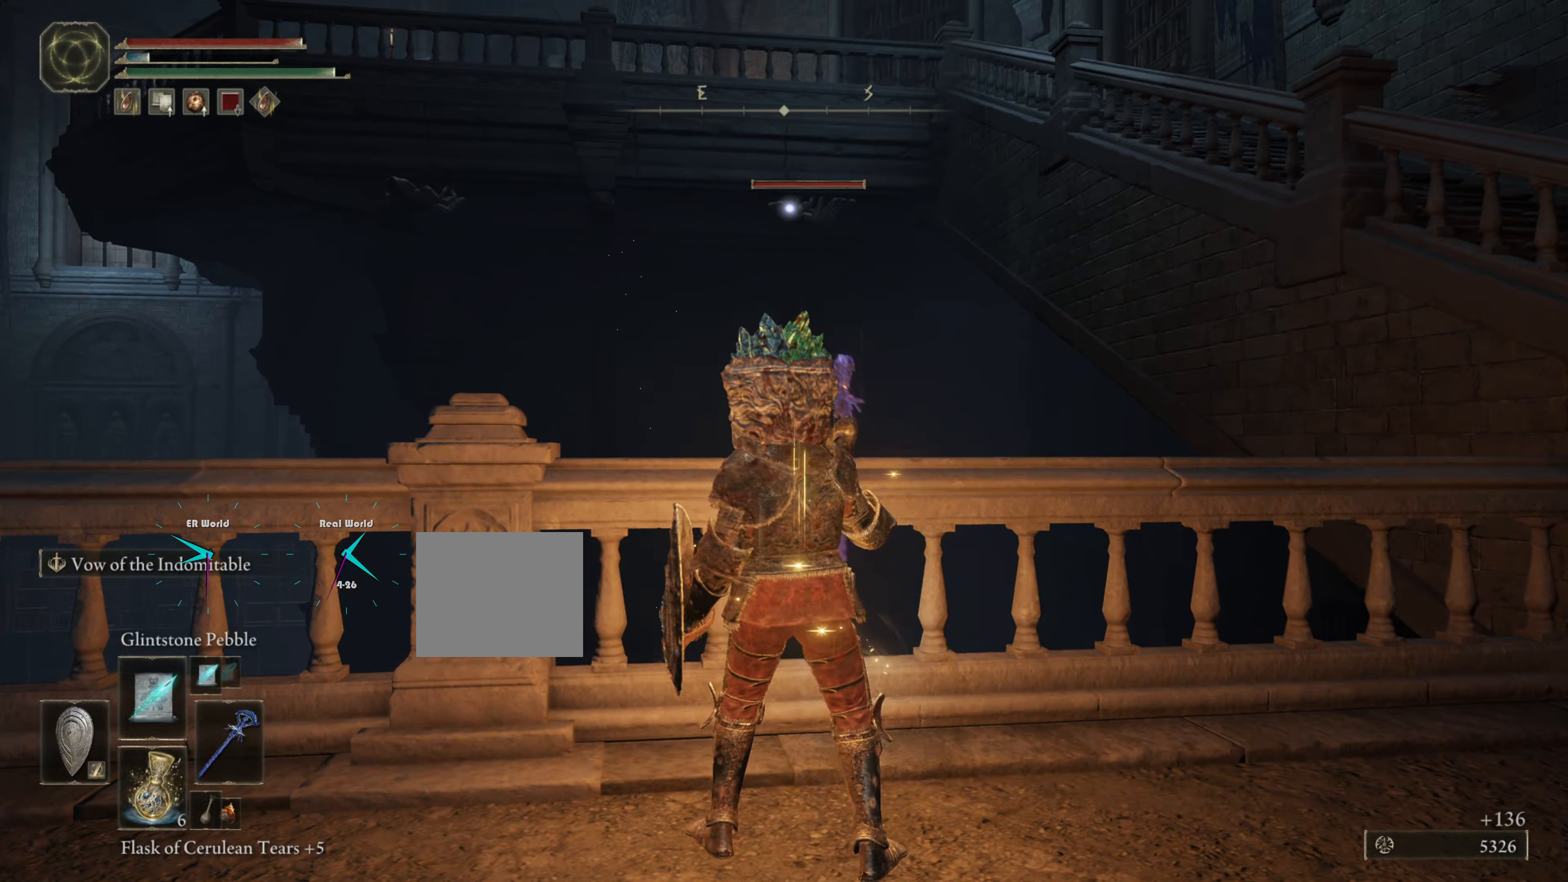
{"buttons": ["L1"], "left_stick": "center", "right_stick": "center", "events": []}
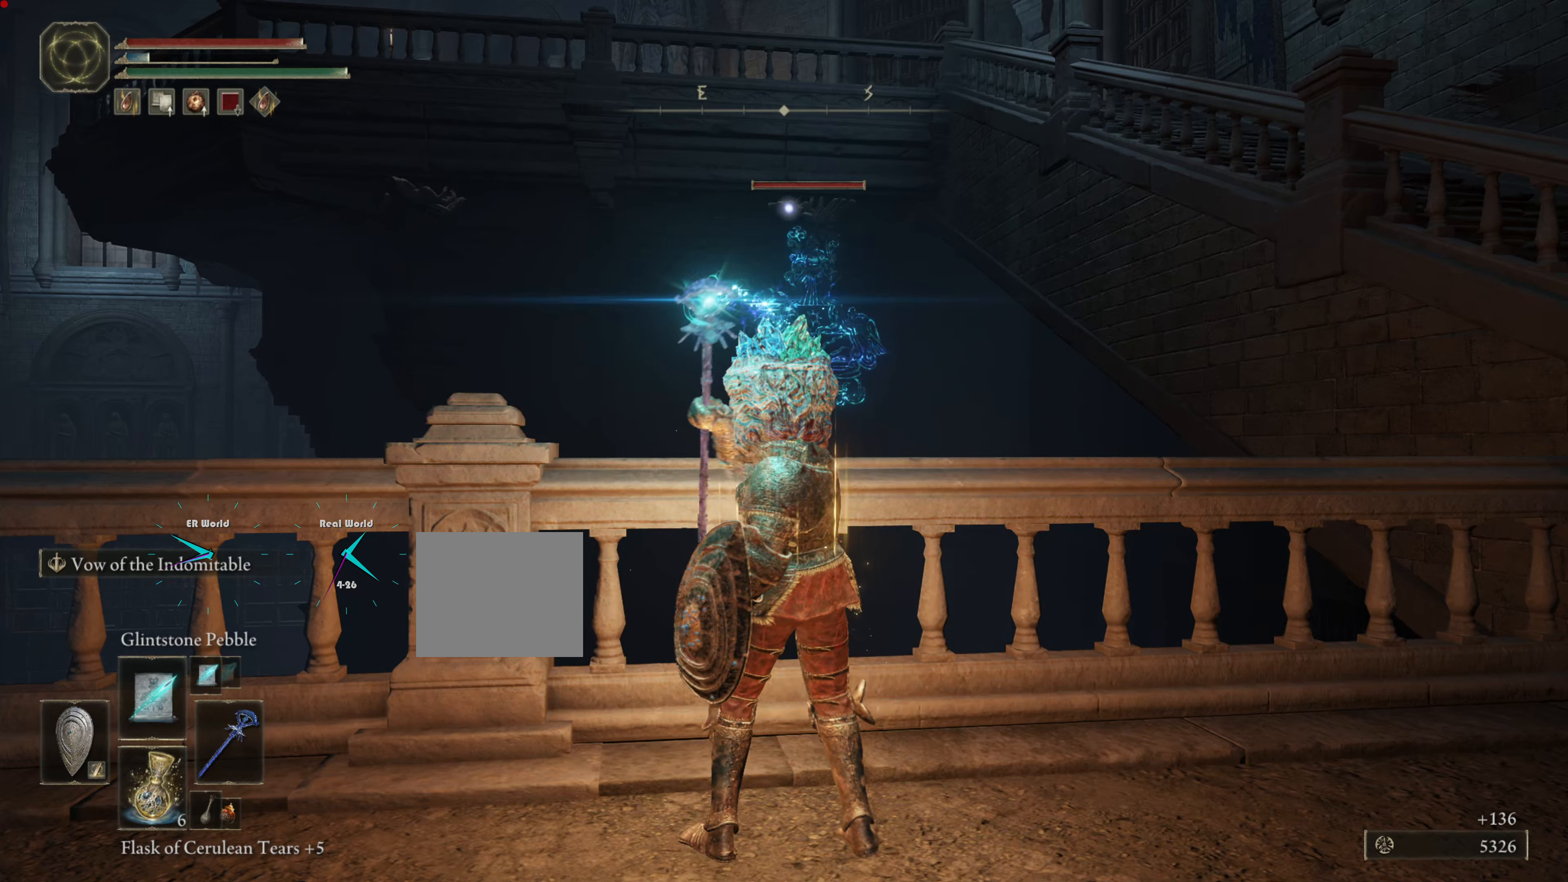
{"buttons": ["L1"], "left_stick": "center", "right_stick": "center", "events": []}